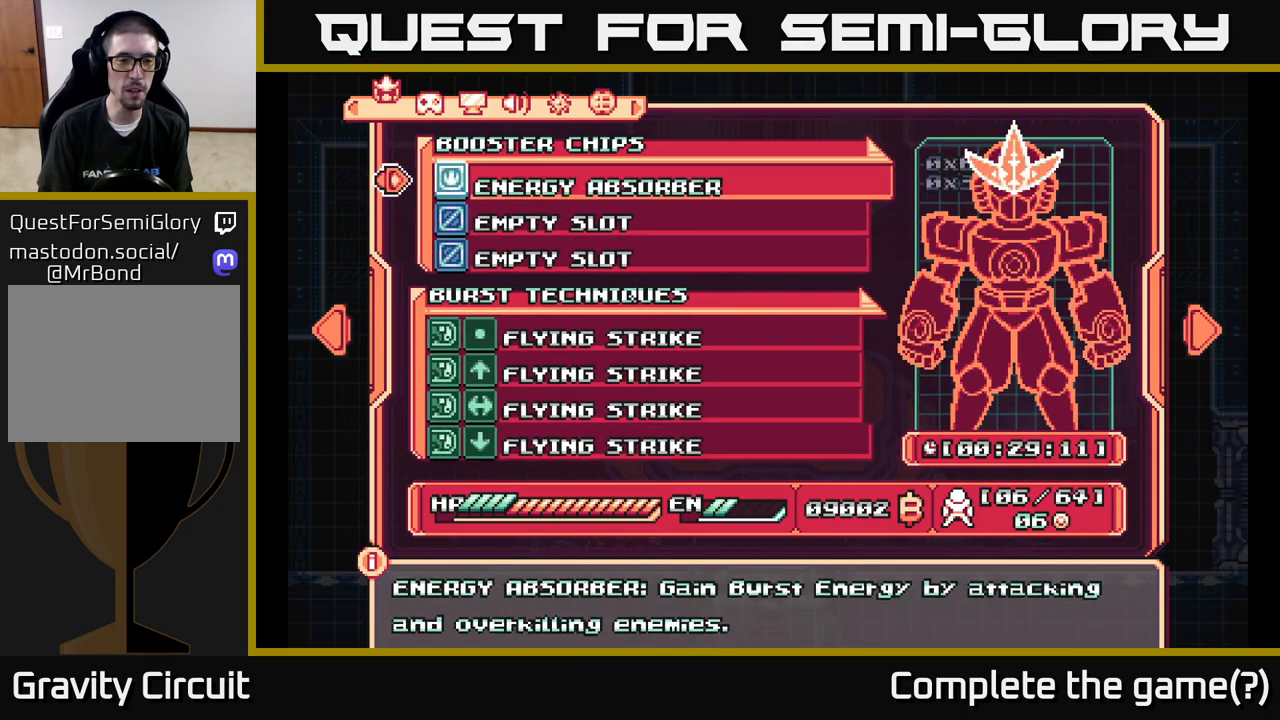
Gameplay with a controller (Xbox layout); each line is a JSON object with the inputs held at the frame after it. "events" lists button and stick changes between this image and that frame as [ms after this image, input, new state], when the widget could be followed in between.
{"buttons": [], "left_stick": "center", "right_stick": "center", "events": [[67, "DPAD_DOWN", "up"], [150, "DPAD_DOWN", "down"], [217, "DPAD_DOWN", "up"]]}
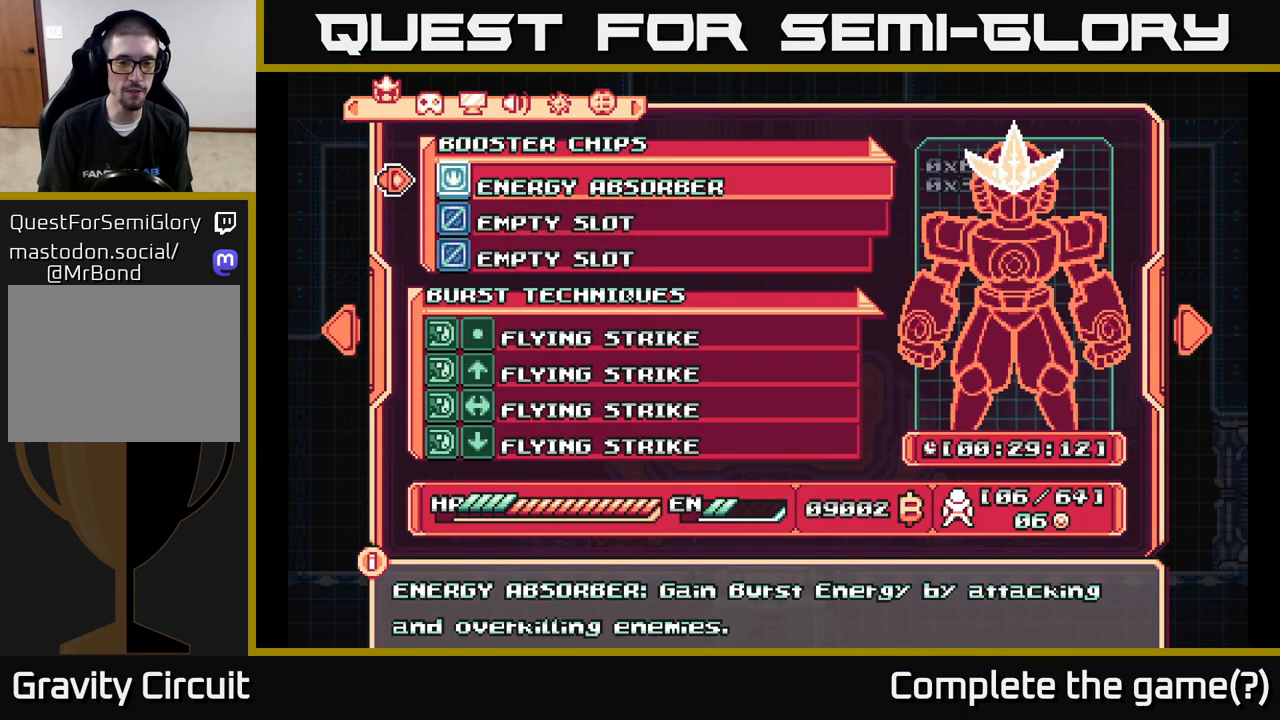
{"buttons": [], "left_stick": "center", "right_stick": "center", "events": [[17, "DPAD_UP", "down"], [133, "DPAD_UP", "up"], [217, "DPAD_UP", "down"], [317, "DPAD_UP", "up"], [417, "DPAD_UP", "down"], [500, "DPAD_UP", "up"]]}
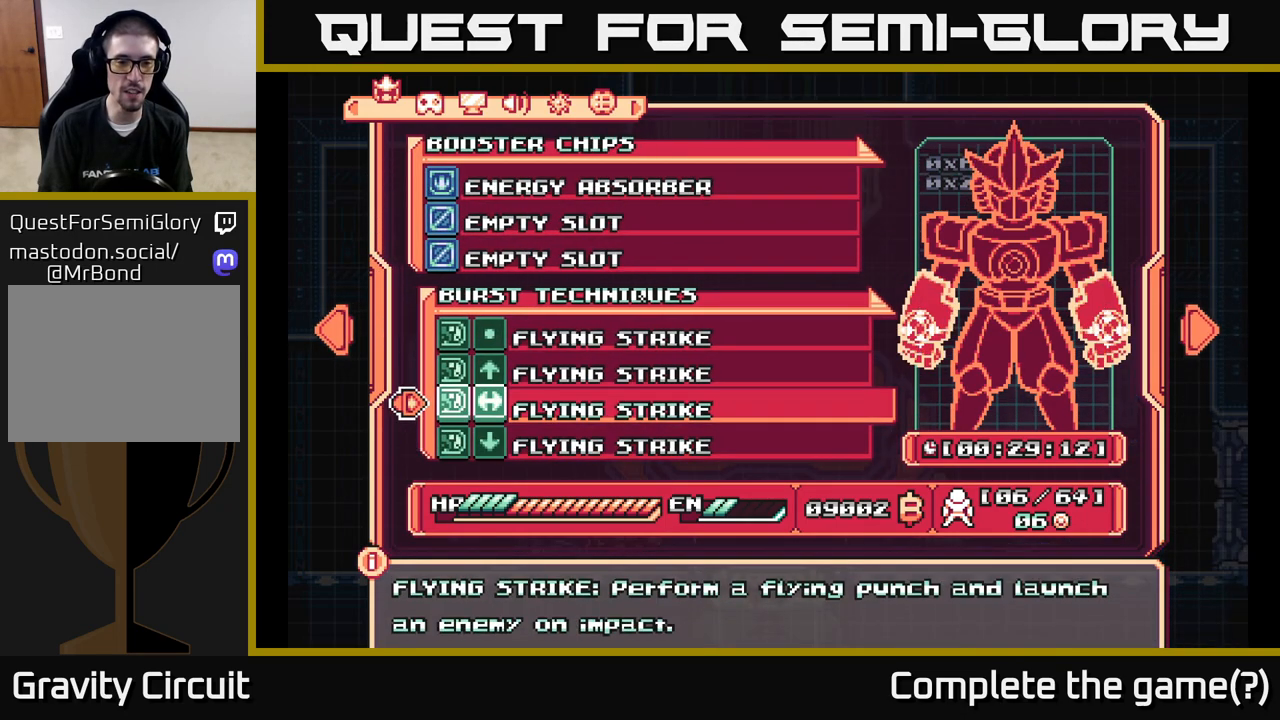
{"buttons": [], "left_stick": "center", "right_stick": "center", "events": [[333, "DPAD_DOWN", "down"], [433, "DPAD_DOWN", "up"]]}
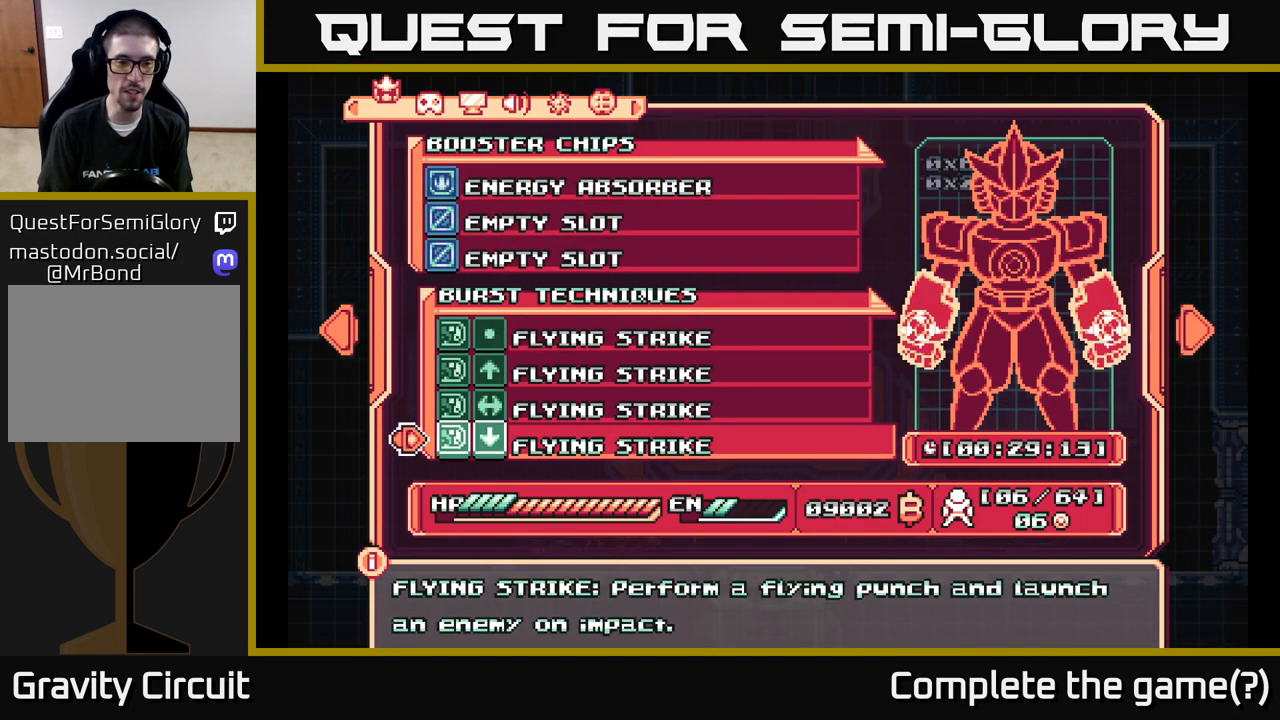
{"buttons": [], "left_stick": "center", "right_stick": "center", "events": []}
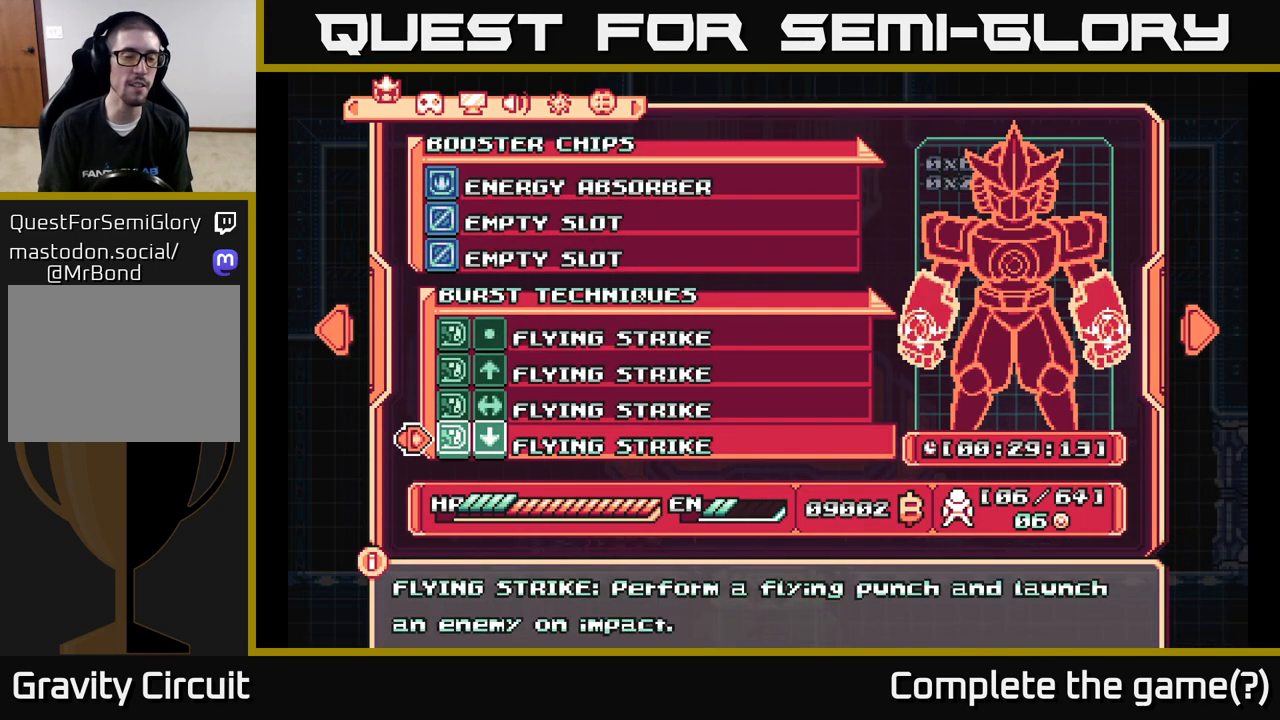
{"buttons": [], "left_stick": "center", "right_stick": "center", "events": []}
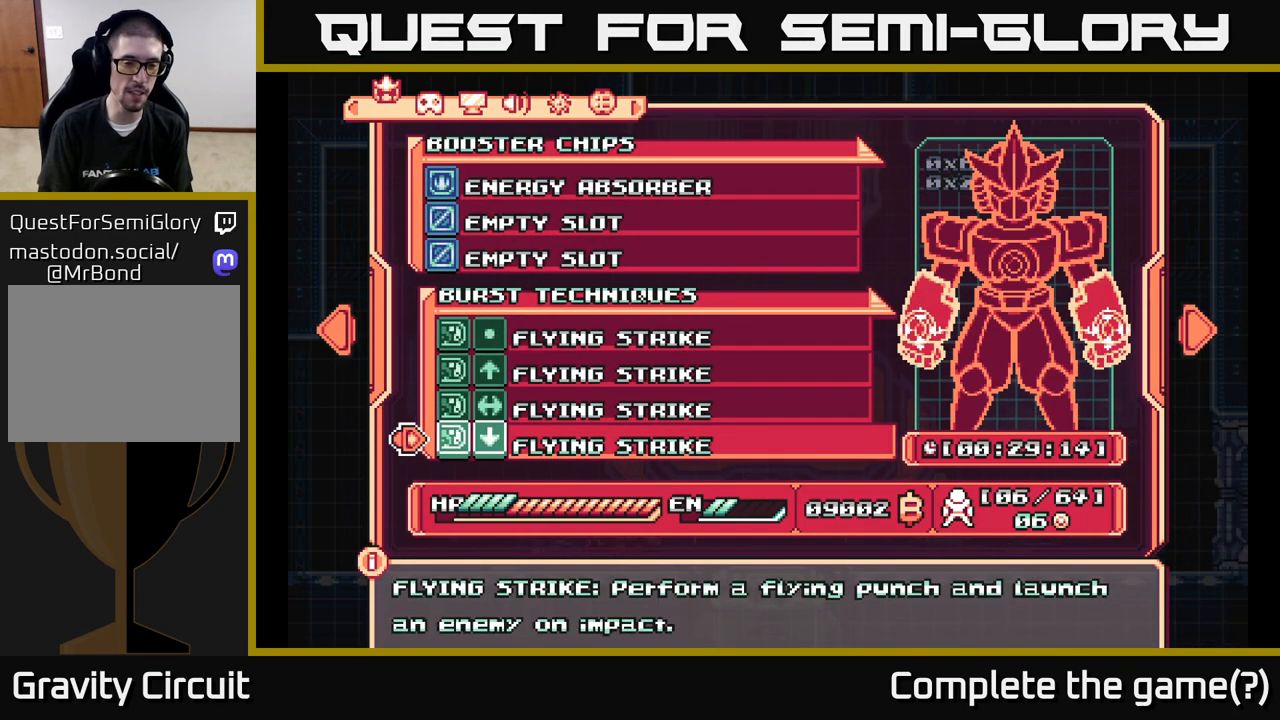
{"buttons": [], "left_stick": "center", "right_stick": "center", "events": []}
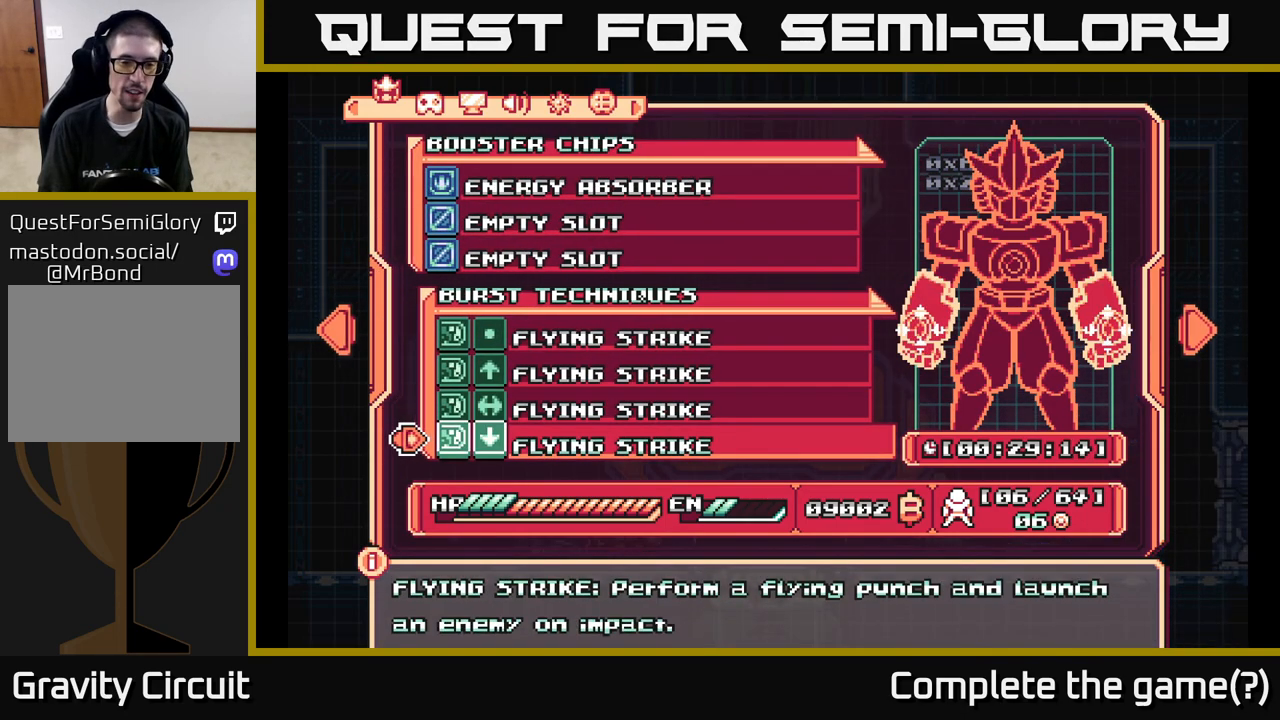
{"buttons": [], "left_stick": "center", "right_stick": "center", "events": []}
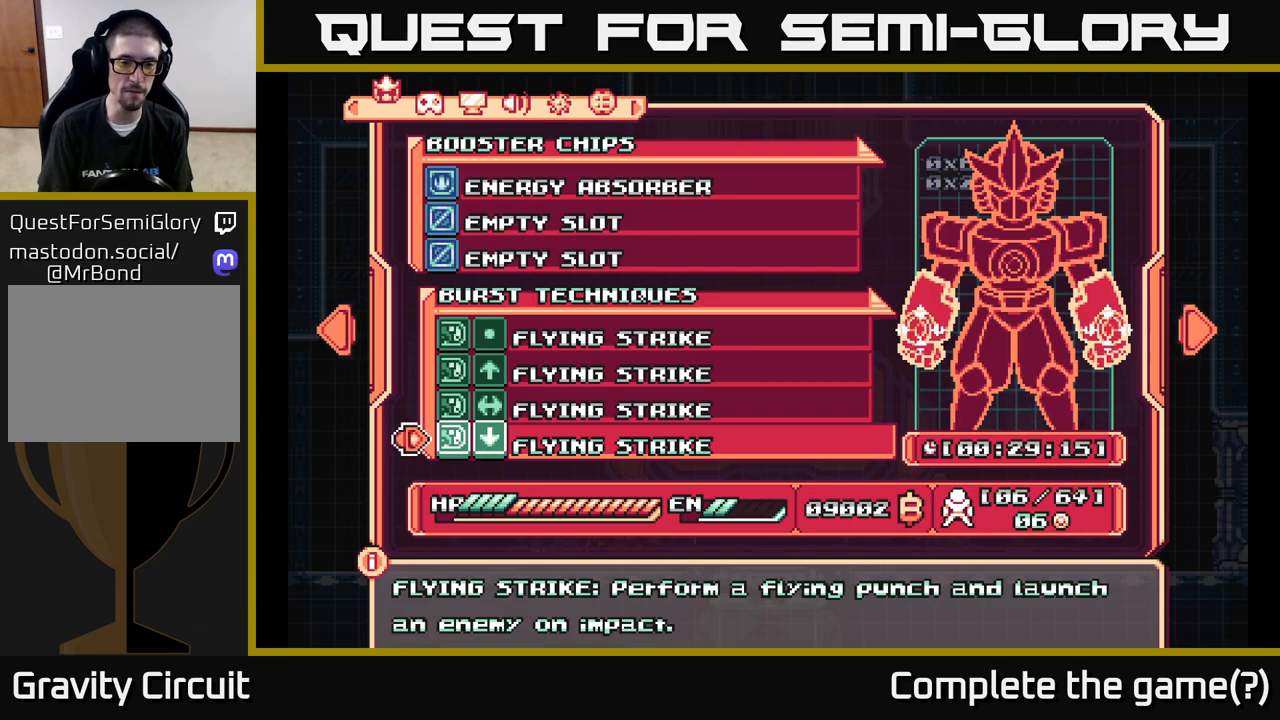
{"buttons": [], "left_stick": "center", "right_stick": "center", "events": []}
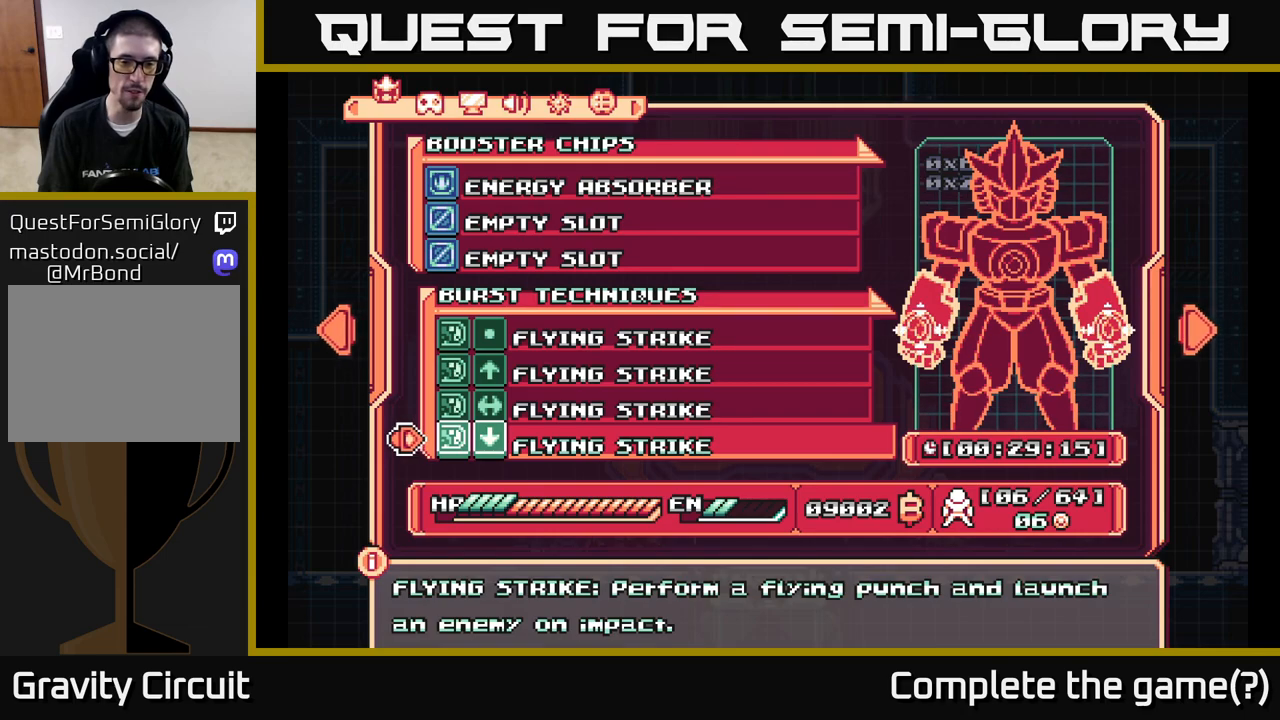
{"buttons": [], "left_stick": "center", "right_stick": "center", "events": [[317, "B", "down"], [400, "B", "up"]]}
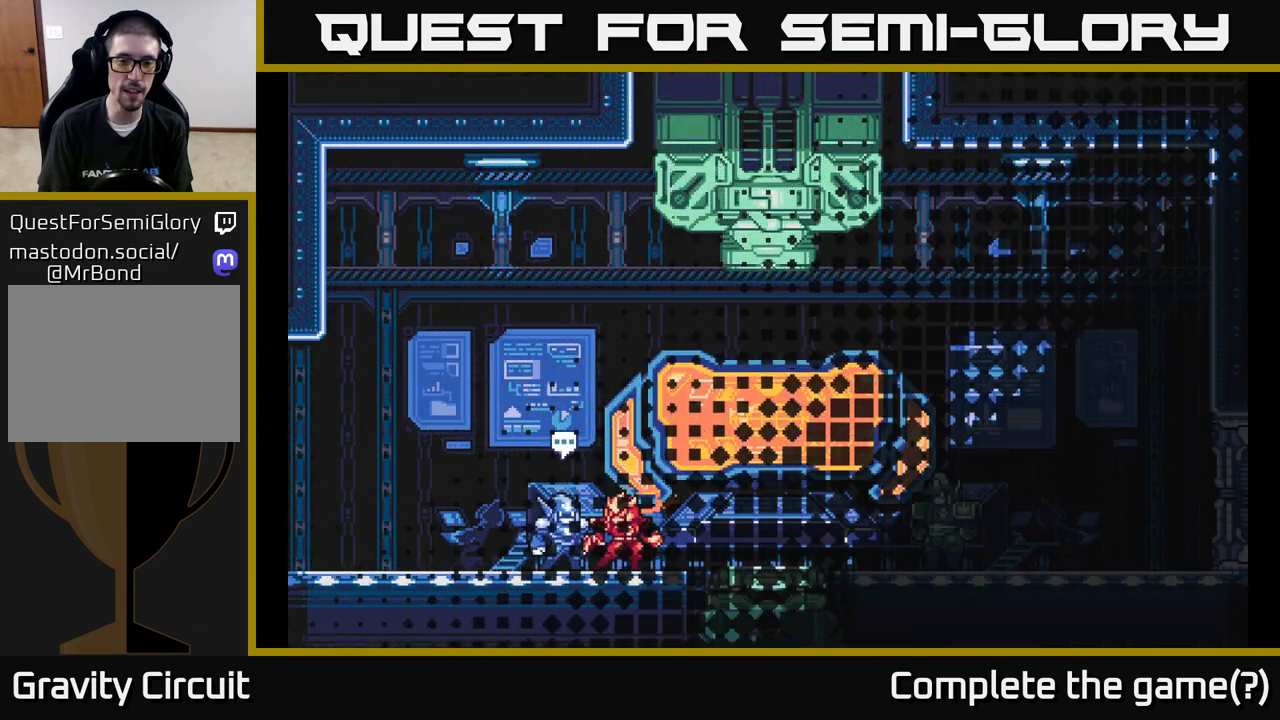
{"buttons": [], "left_stick": "right", "right_stick": "center", "events": [[317, "left_stick", "right"]]}
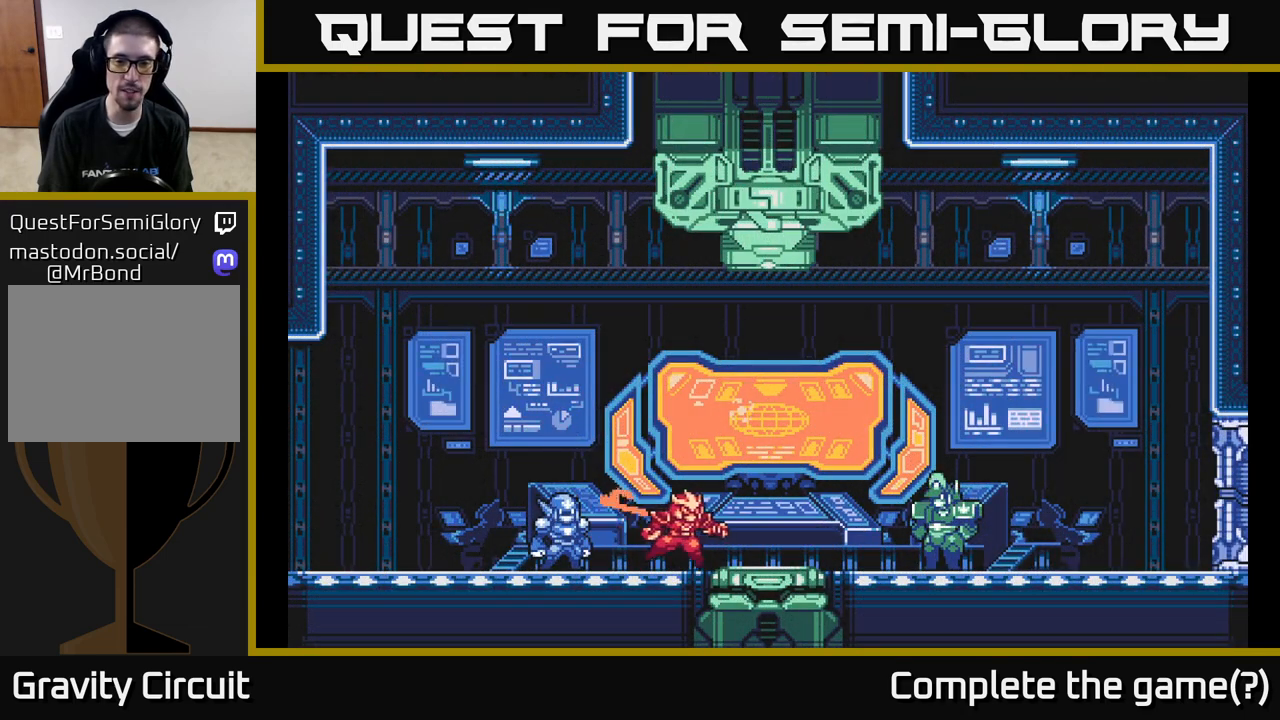
{"buttons": [], "left_stick": "center", "right_stick": "center", "events": [[433, "left_stick", "center"]]}
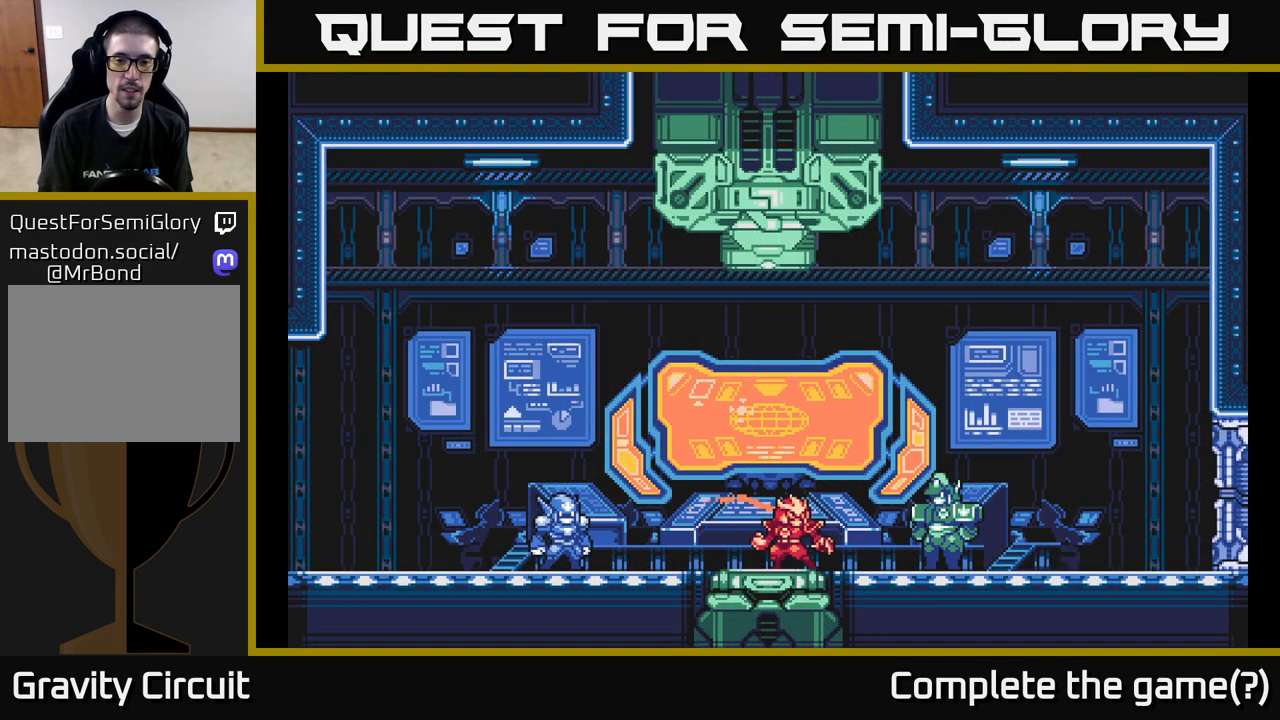
{"buttons": [], "left_stick": "left", "right_stick": "center", "events": [[150, "left_stick", "left"]]}
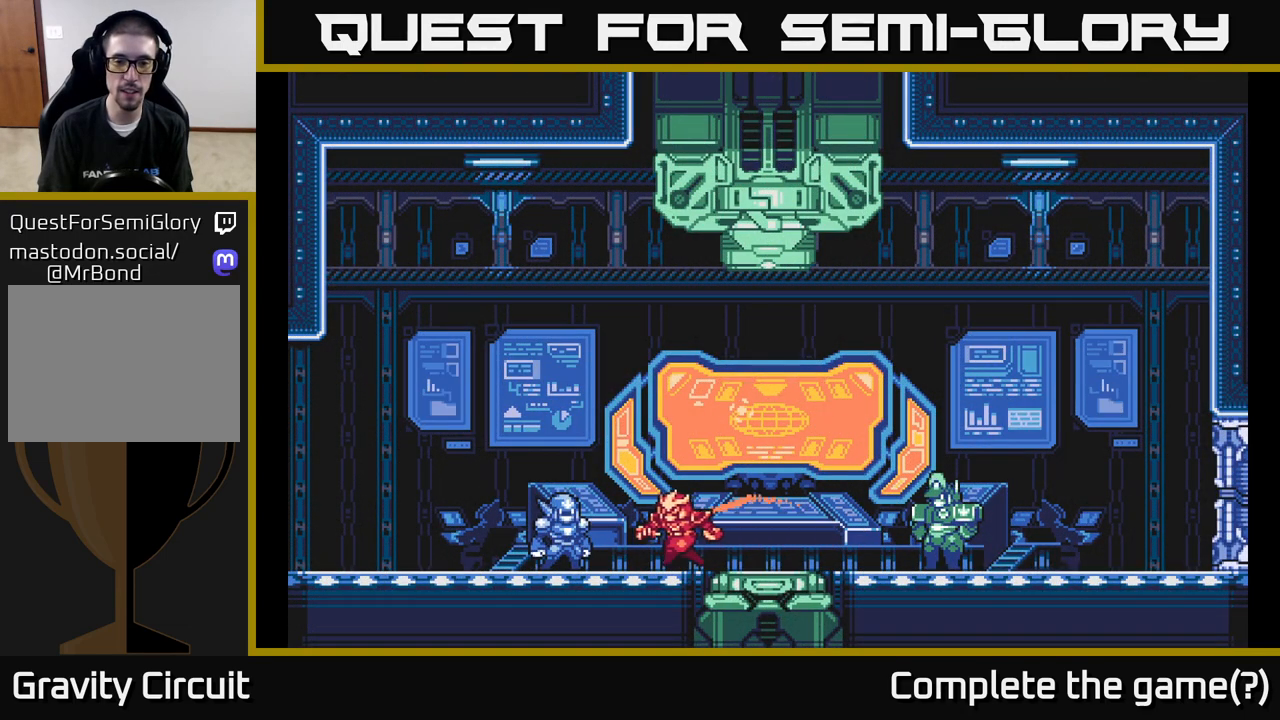
{"buttons": [], "left_stick": "center", "right_stick": "center", "events": [[83, "left_stick", "center"]]}
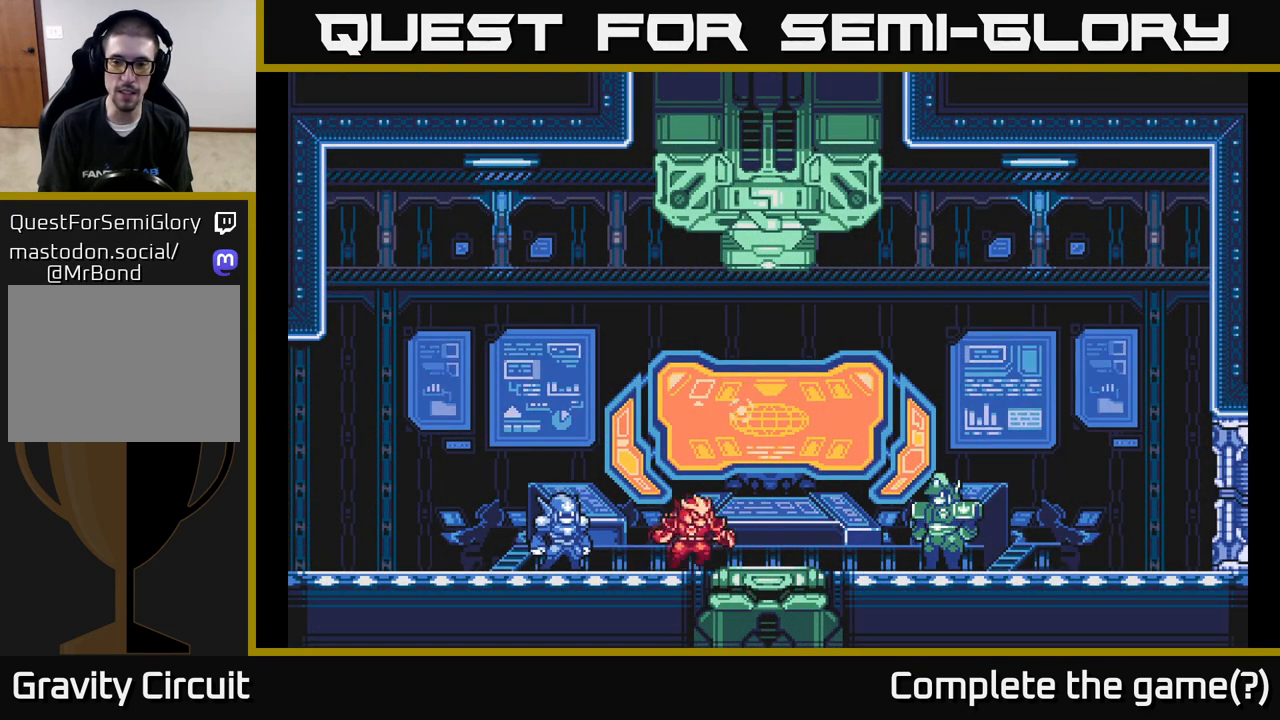
{"buttons": ["L2"], "left_stick": "right", "right_stick": "center", "events": [[17, "left_stick", "right"], [33, "L2", "down"]]}
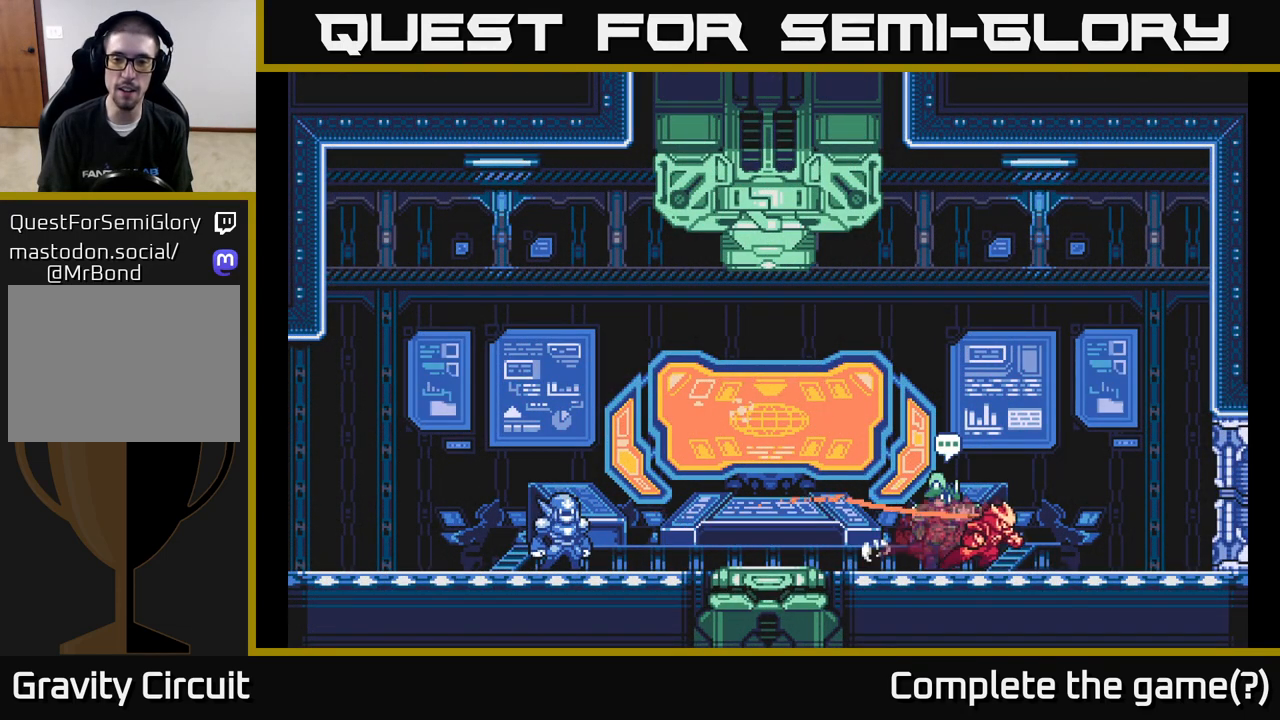
{"buttons": ["L2"], "left_stick": "right", "right_stick": "center", "events": []}
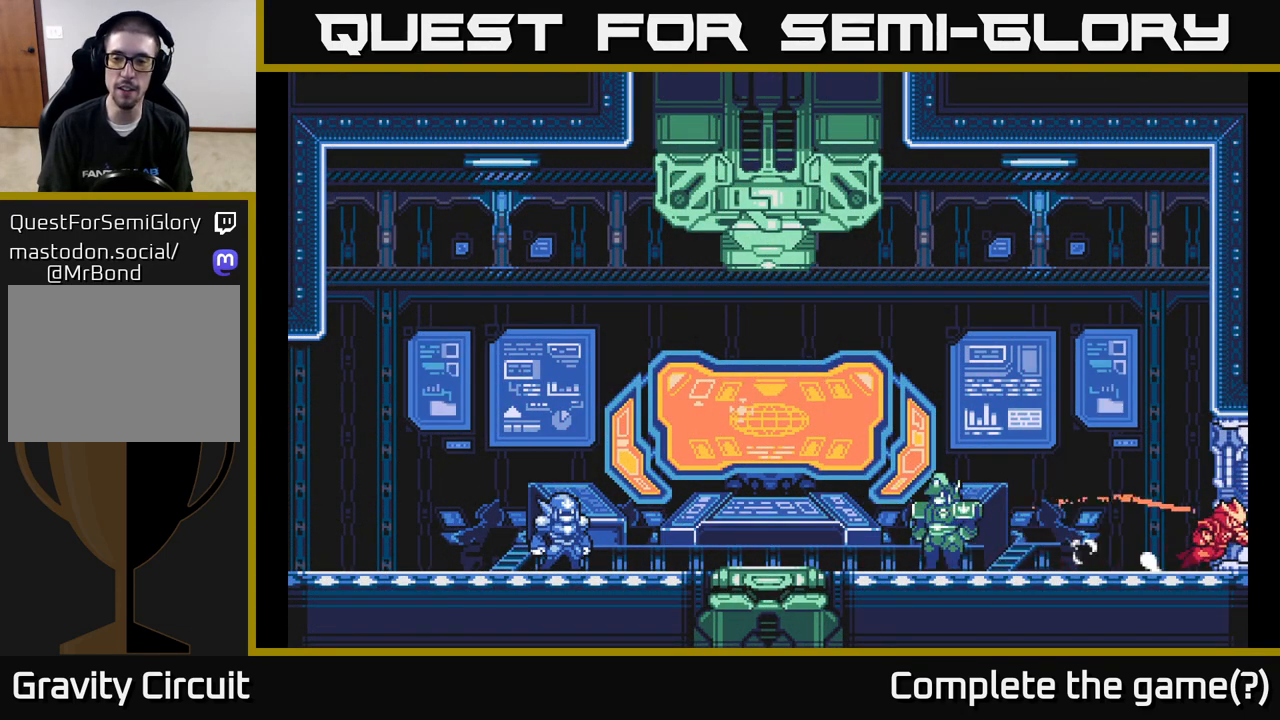
{"buttons": [], "left_stick": "center", "right_stick": "center", "events": [[367, "L2", "up"], [467, "left_stick", "center"]]}
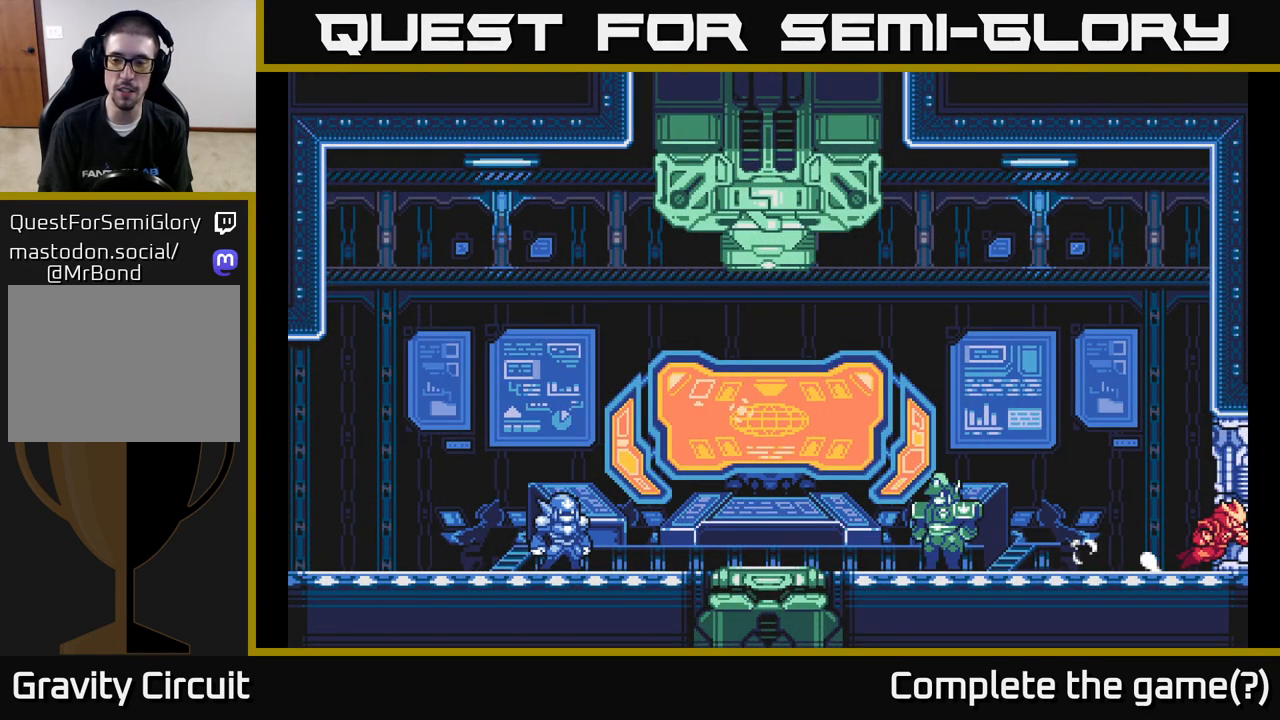
{"buttons": [], "left_stick": "center", "right_stick": "center", "events": []}
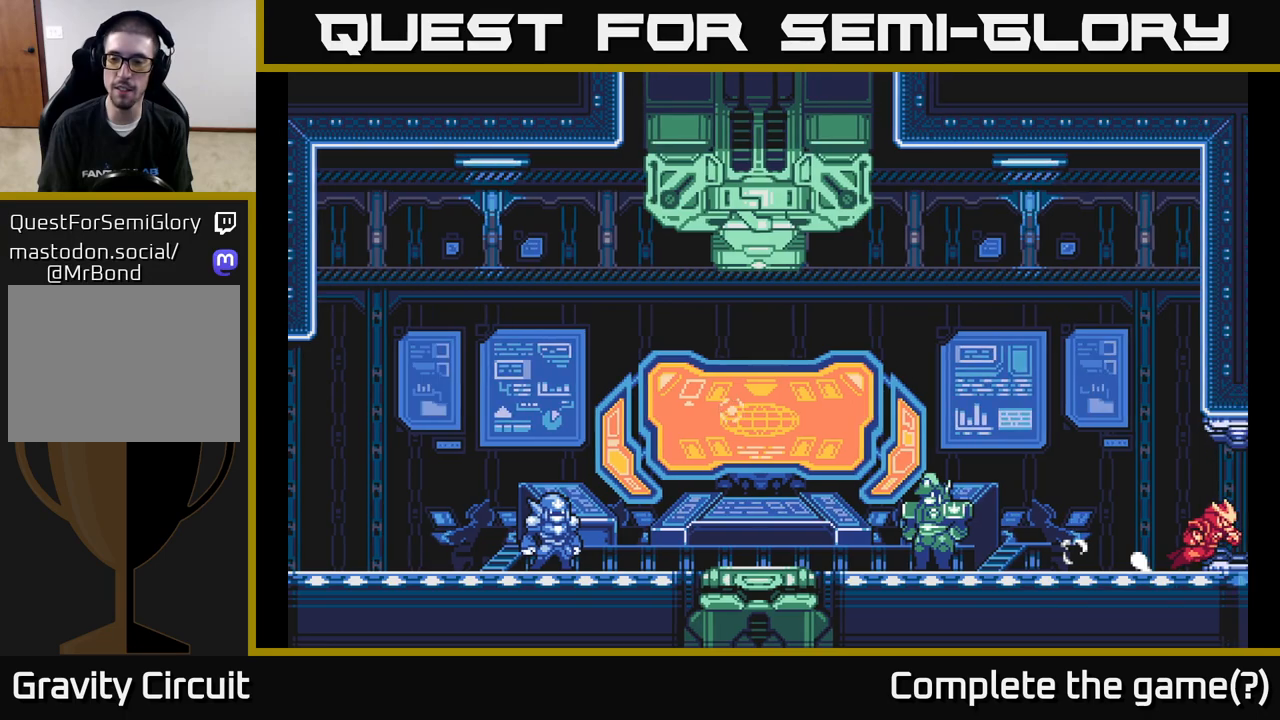
{"buttons": [], "left_stick": "center", "right_stick": "center", "events": []}
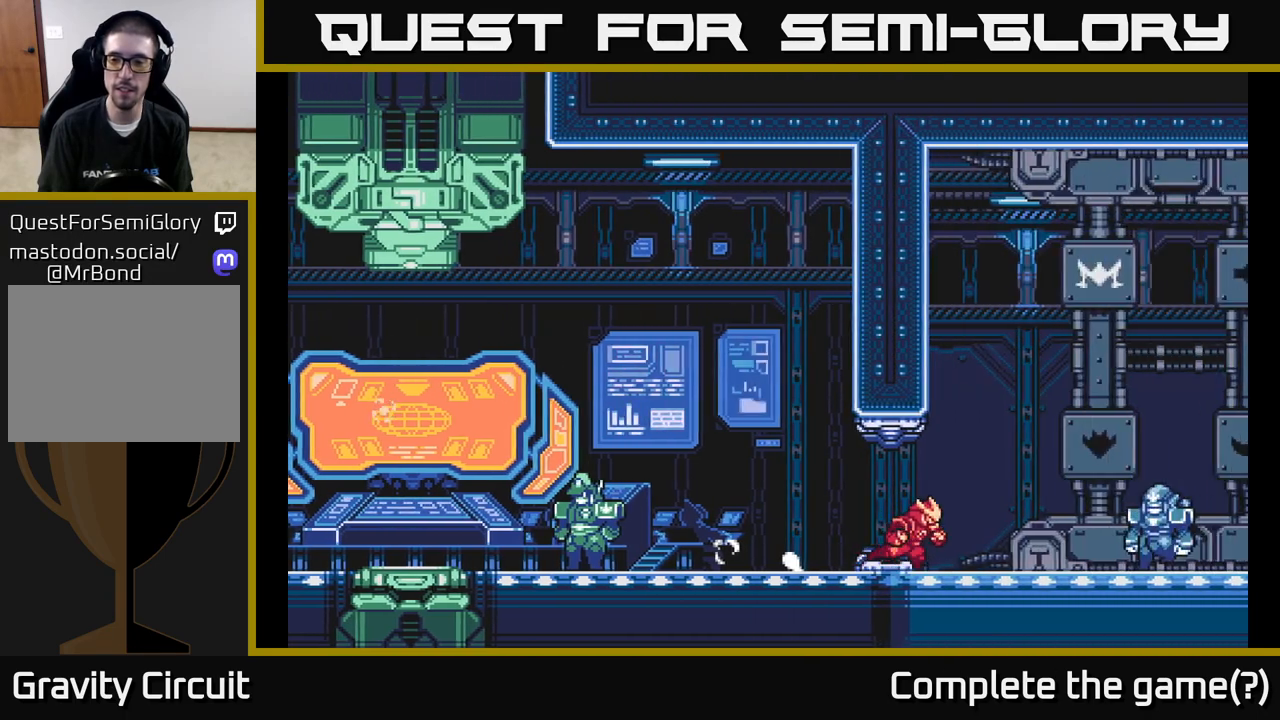
{"buttons": [], "left_stick": "center", "right_stick": "center", "events": []}
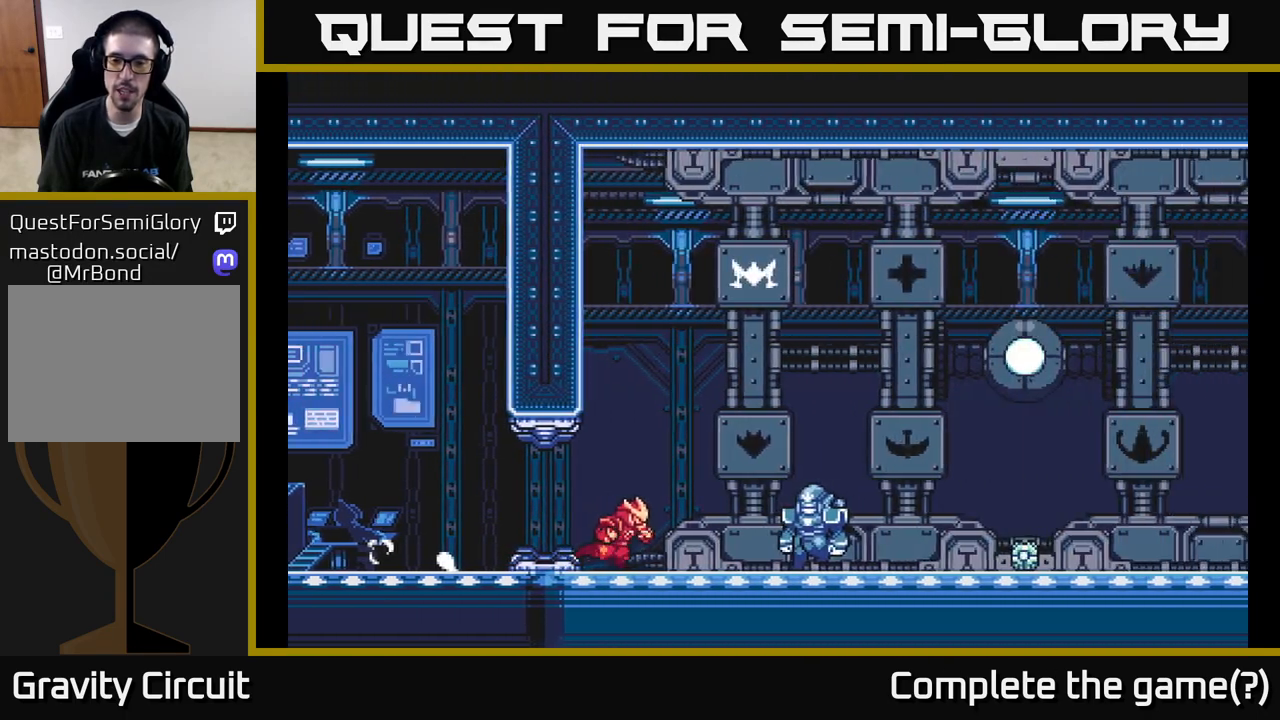
{"buttons": [], "left_stick": "center", "right_stick": "center", "events": []}
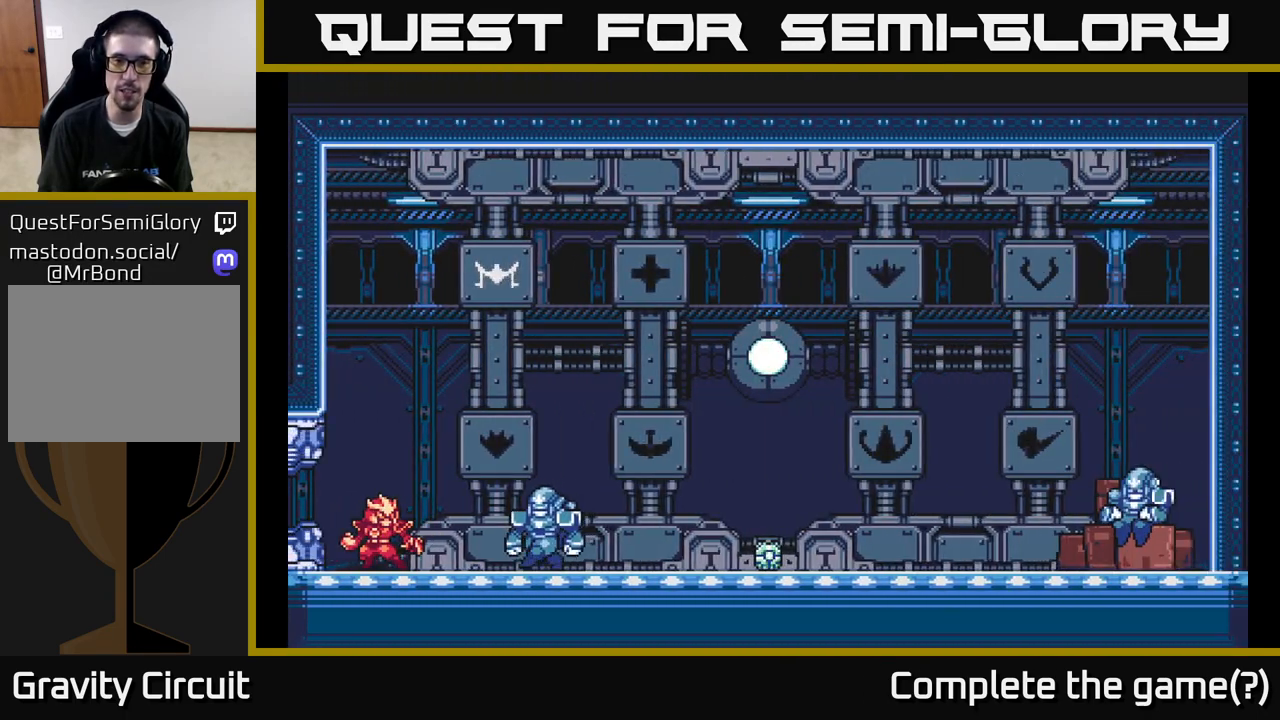
{"buttons": [], "left_stick": "right", "right_stick": "center", "events": [[383, "left_stick", "right"]]}
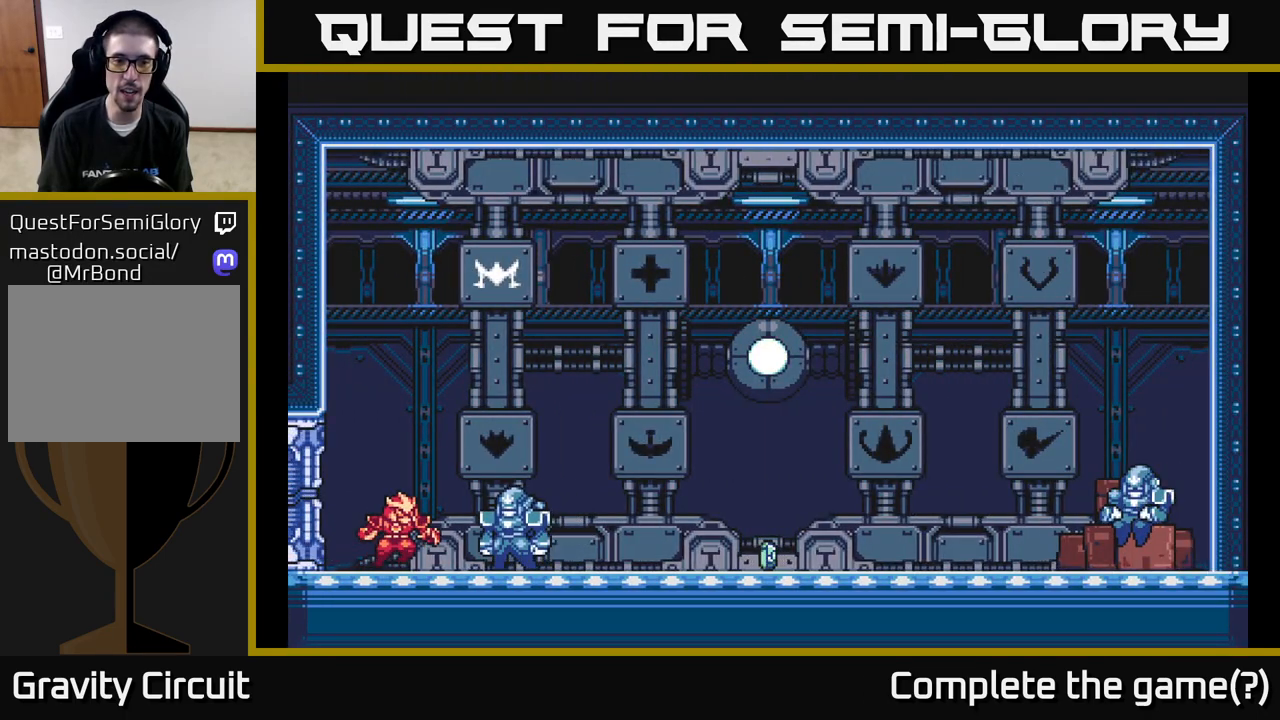
{"buttons": [], "left_stick": "right", "right_stick": "center", "events": [[83, "left_stick", "center"], [400, "left_stick", "right"]]}
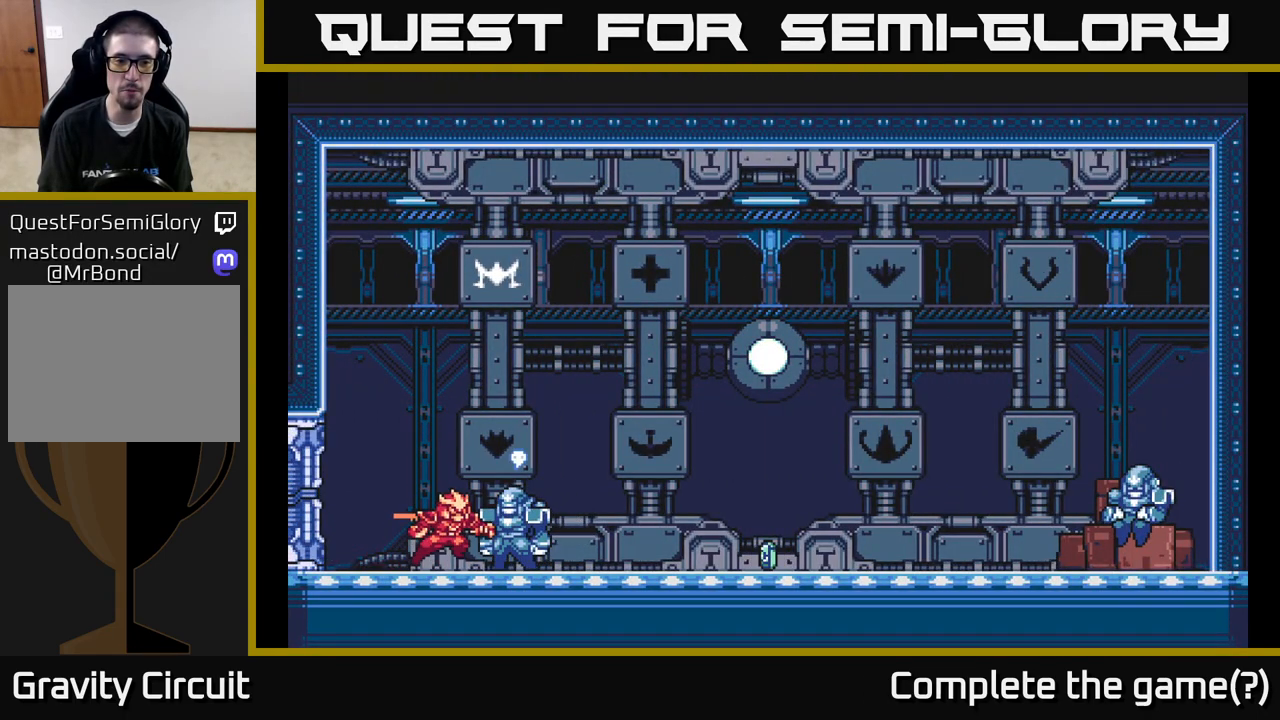
{"buttons": [], "left_stick": "center", "right_stick": "center", "events": [[50, "left_stick", "center"], [133, "left_stick", "up"], [350, "left_stick", "center"]]}
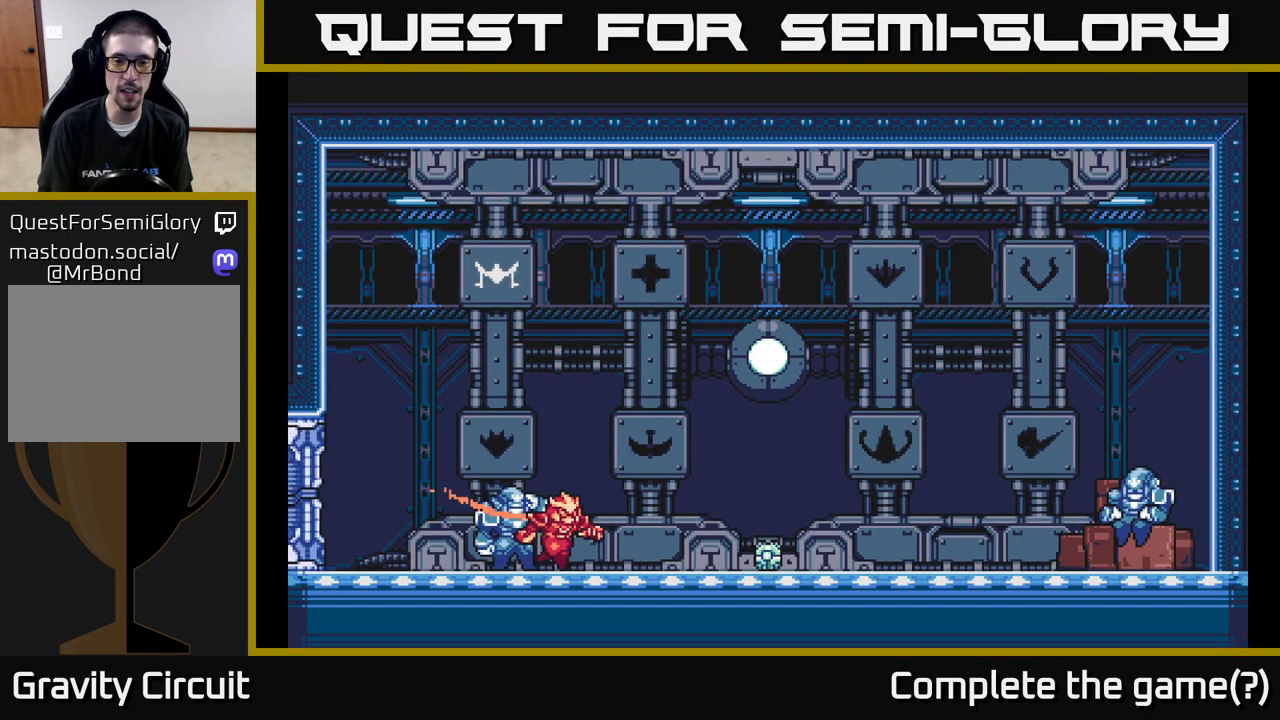
{"buttons": [], "left_stick": "center", "right_stick": "center", "events": []}
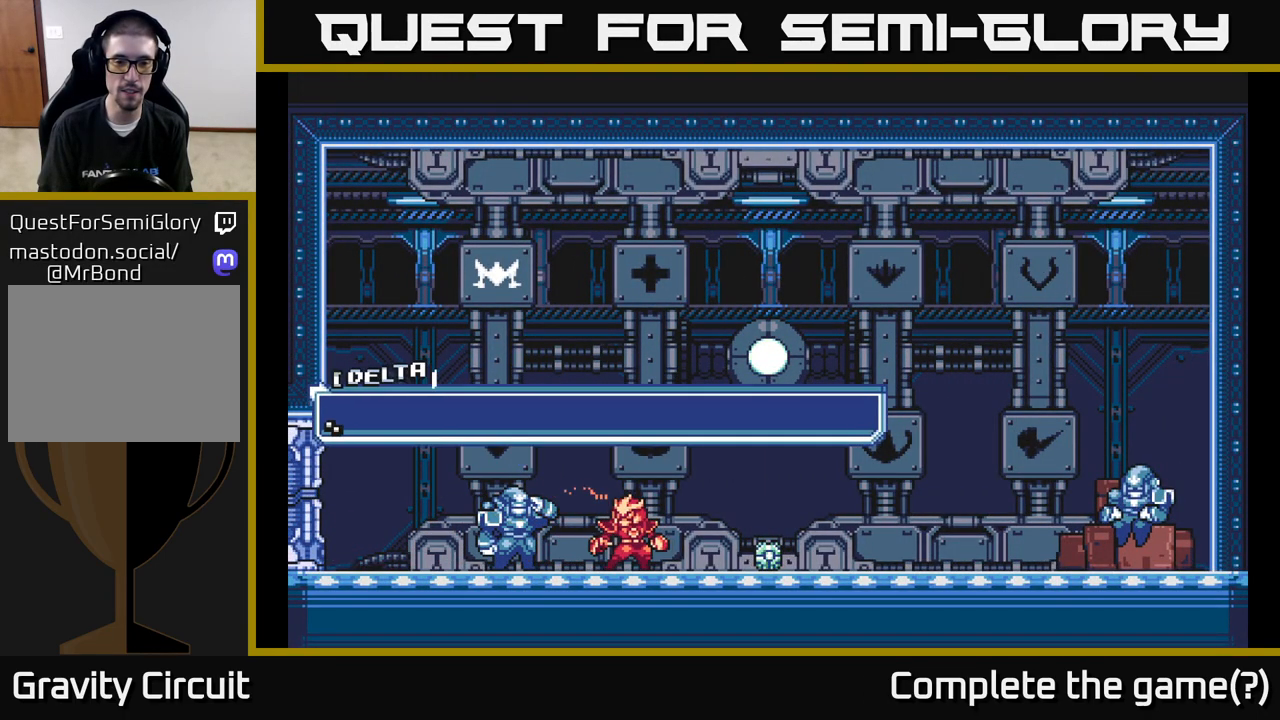
{"buttons": [], "left_stick": "center", "right_stick": "center", "events": [[267, "A", "down"], [450, "A", "up"]]}
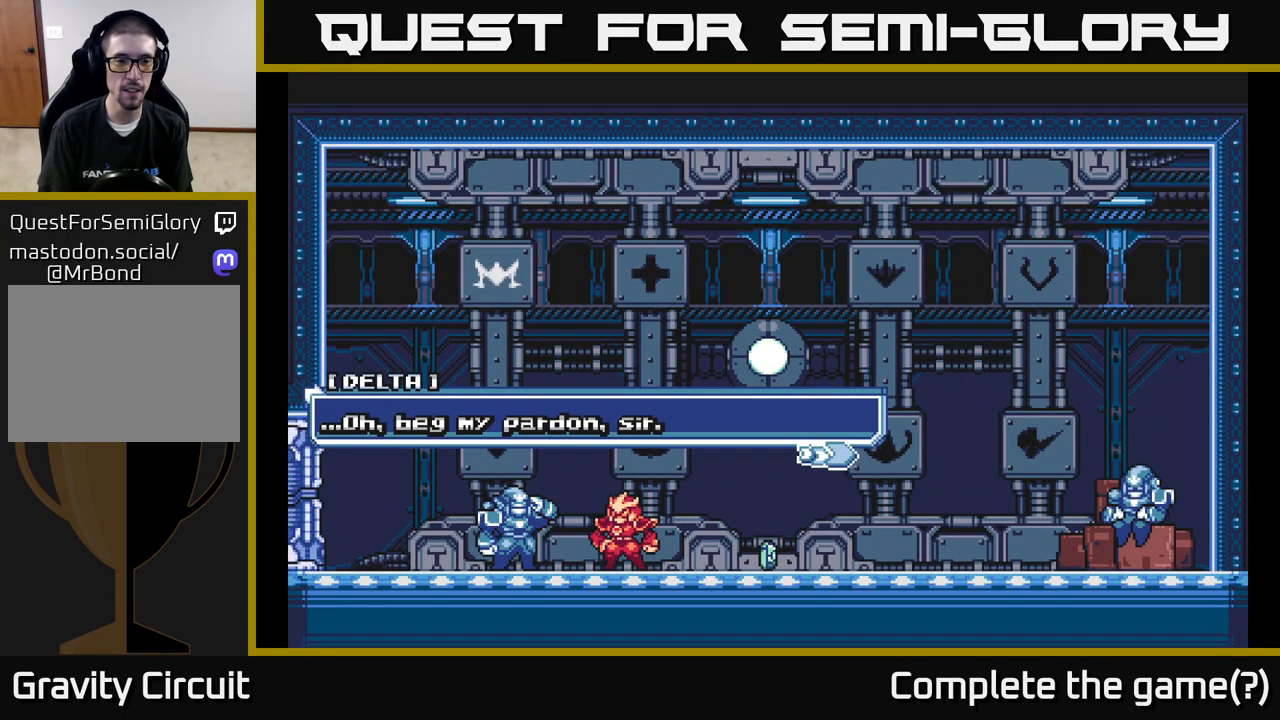
{"buttons": [], "left_stick": "center", "right_stick": "center", "events": []}
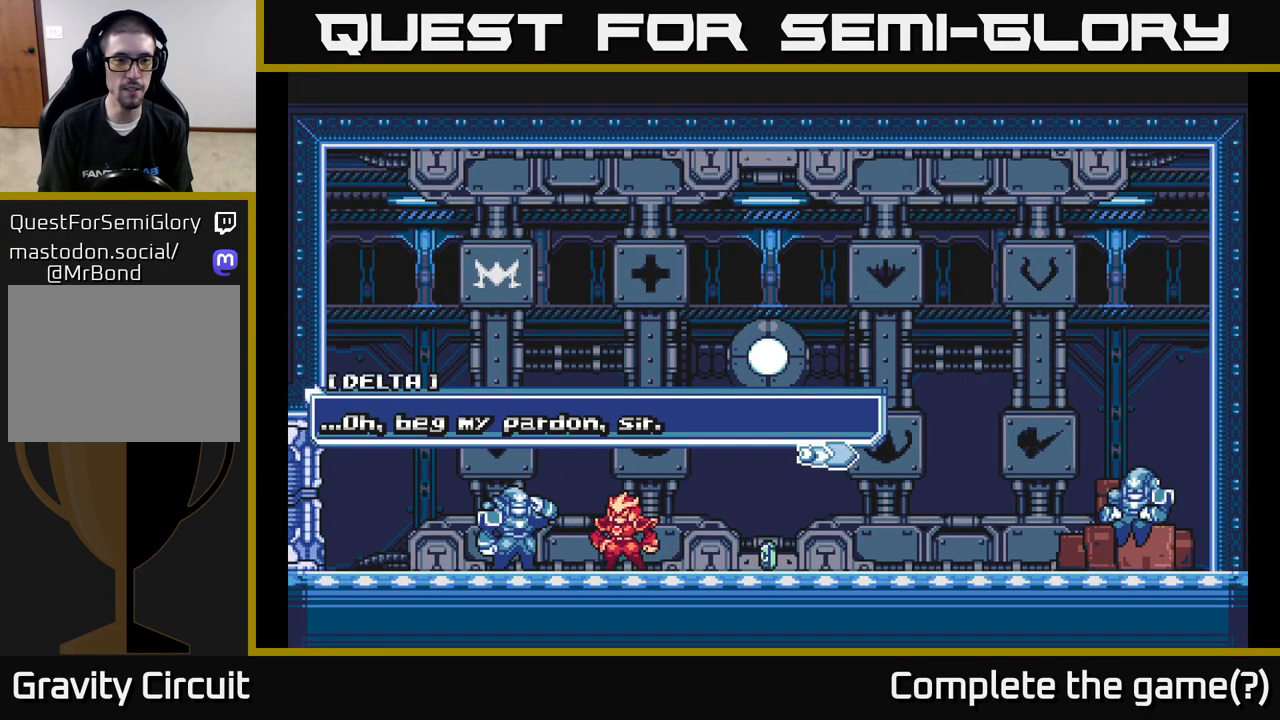
{"buttons": ["A"], "left_stick": "center", "right_stick": "center", "events": [[467, "A", "down"]]}